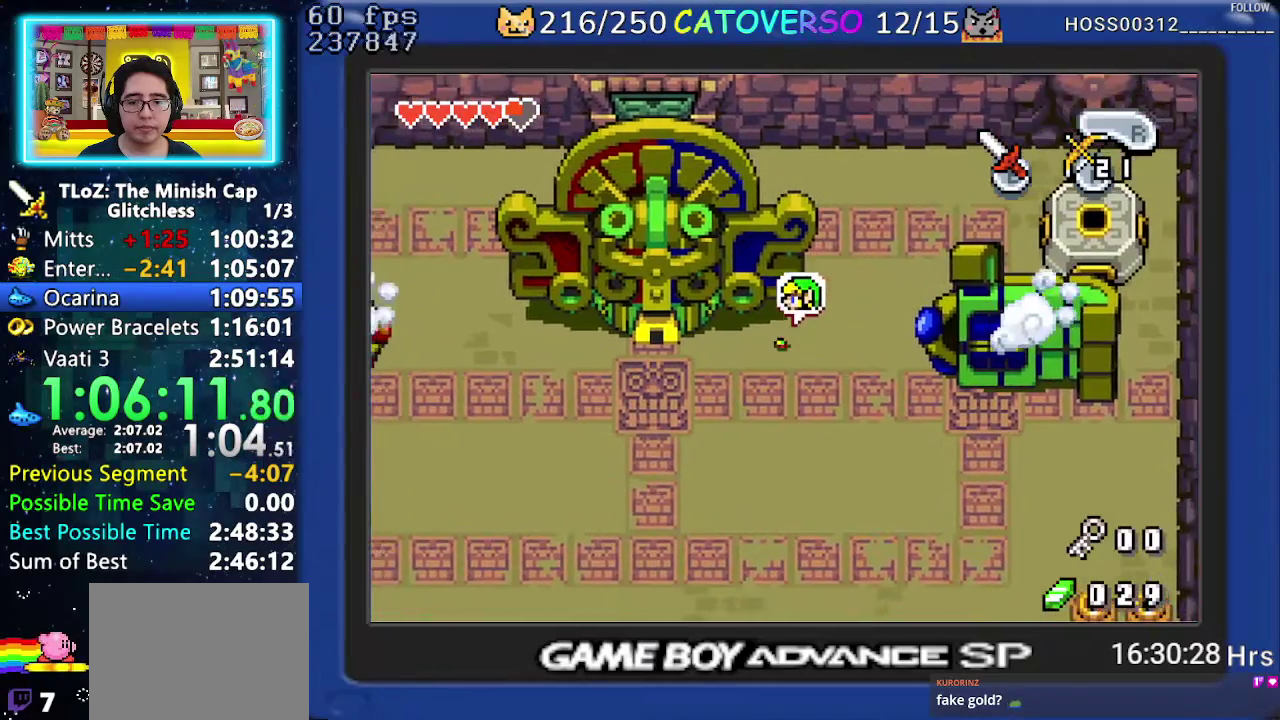
Gameplay with a controller (Nintendo layout); each line is a JSON object with the inputs held at the frame after it. "events" lists button and stick changes between this image and that frame as [ms after this image, input, new state], when the widget could be followed in between. Not read: L3 R3 START.
{"buttons": ["DPAD_UP", "DPAD_LEFT"], "events": [[50, "R1", "down"], [167, "R1", "up"], [483, "DPAD_UP", "down"]]}
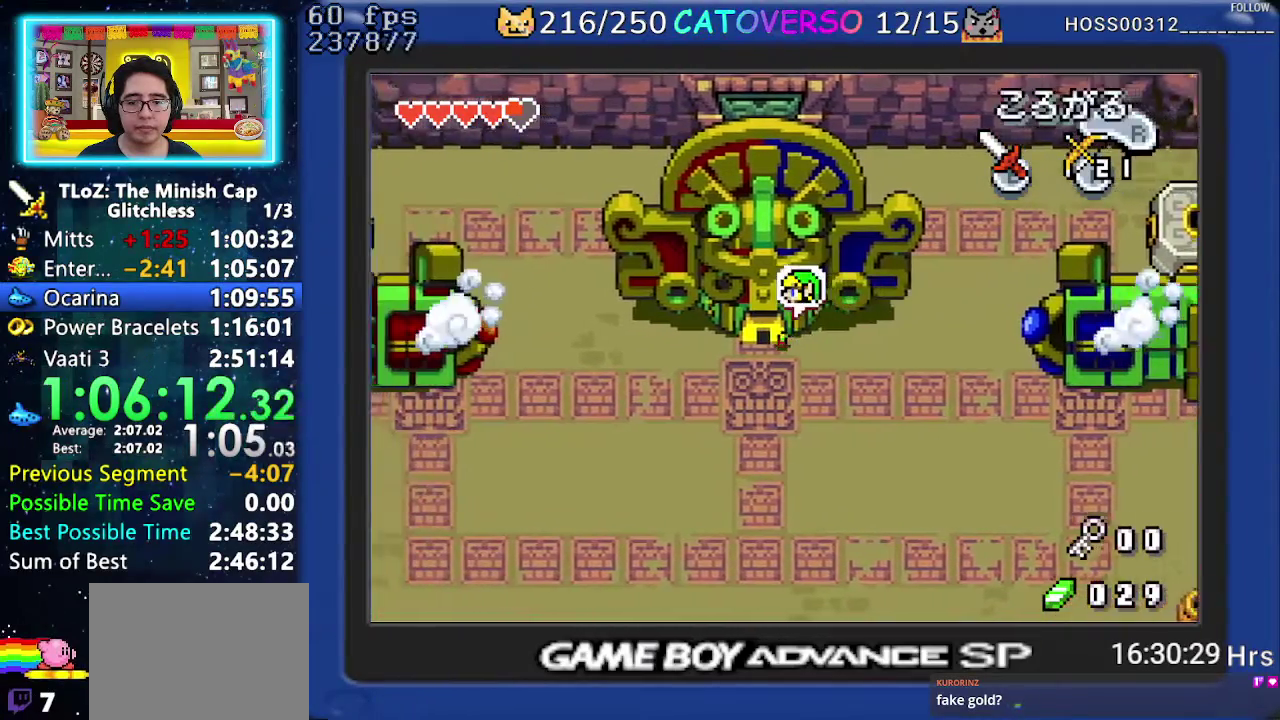
{"buttons": ["DPAD_UP"], "events": [[383, "DPAD_LEFT", "up"]]}
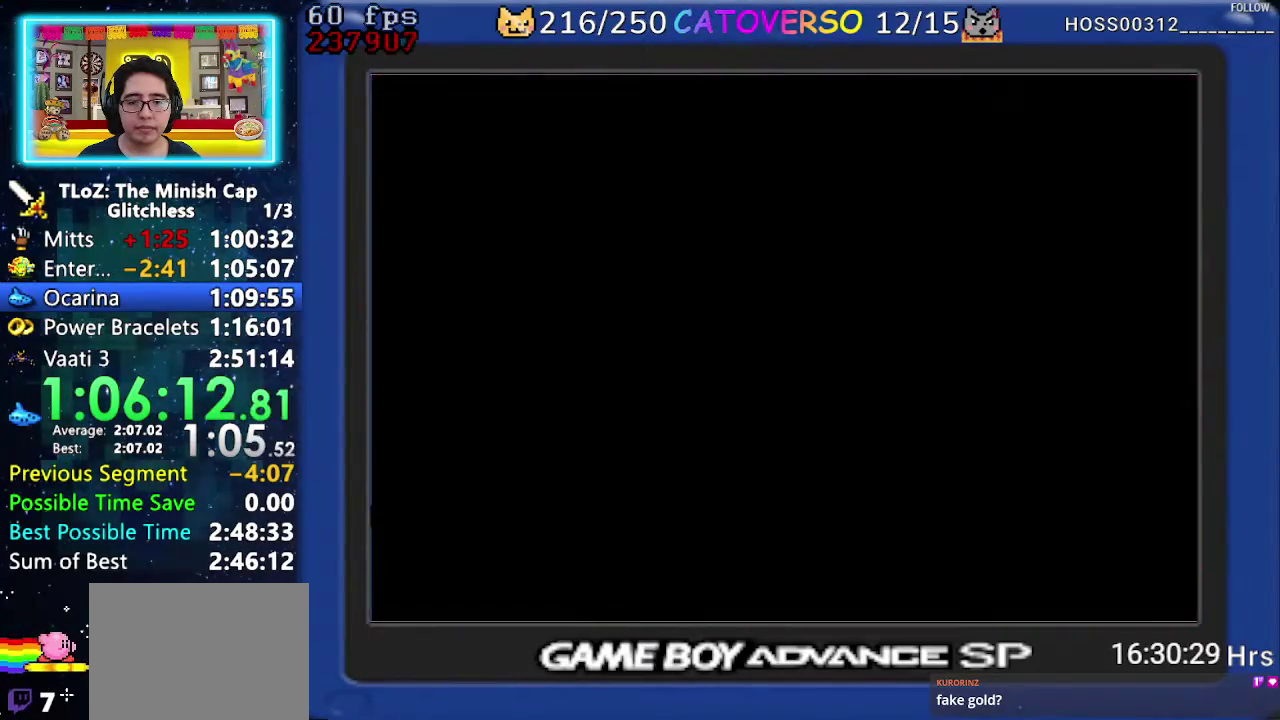
{"buttons": ["DPAD_UP", "DPAD_LEFT"], "events": [[133, "DPAD_LEFT", "down"]]}
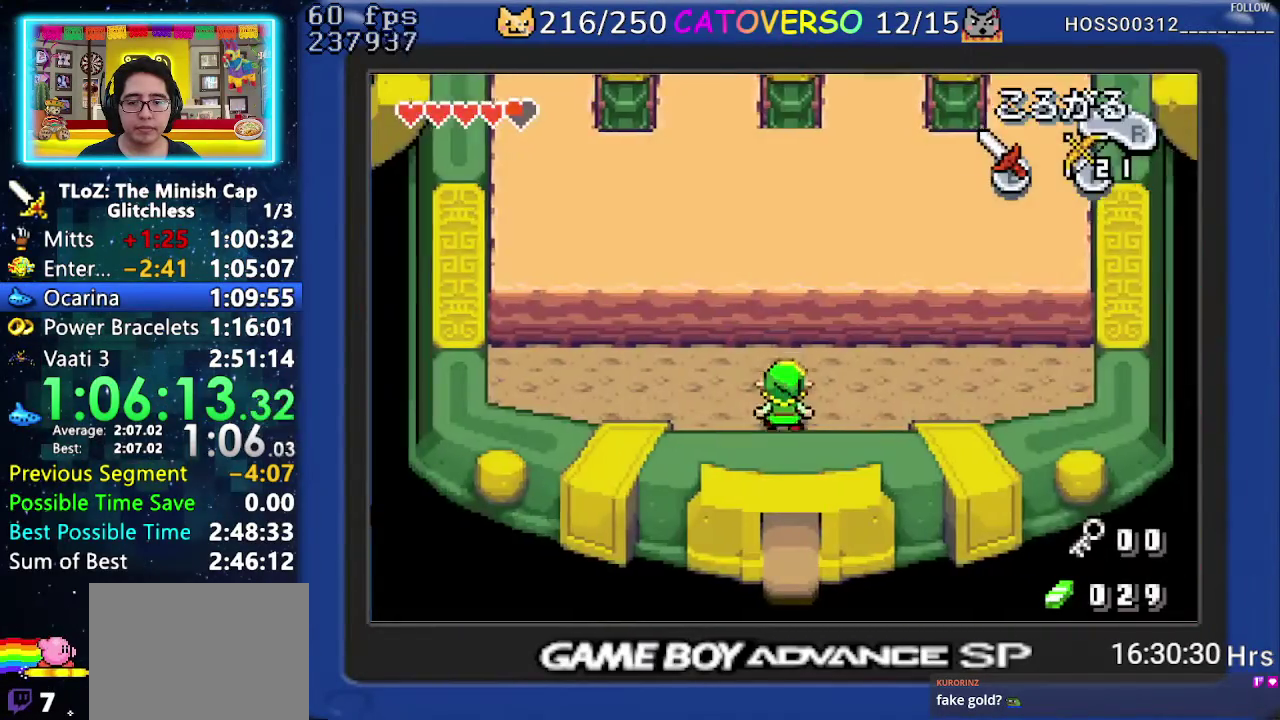
{"buttons": ["DPAD_LEFT"], "events": [[467, "DPAD_UP", "up"]]}
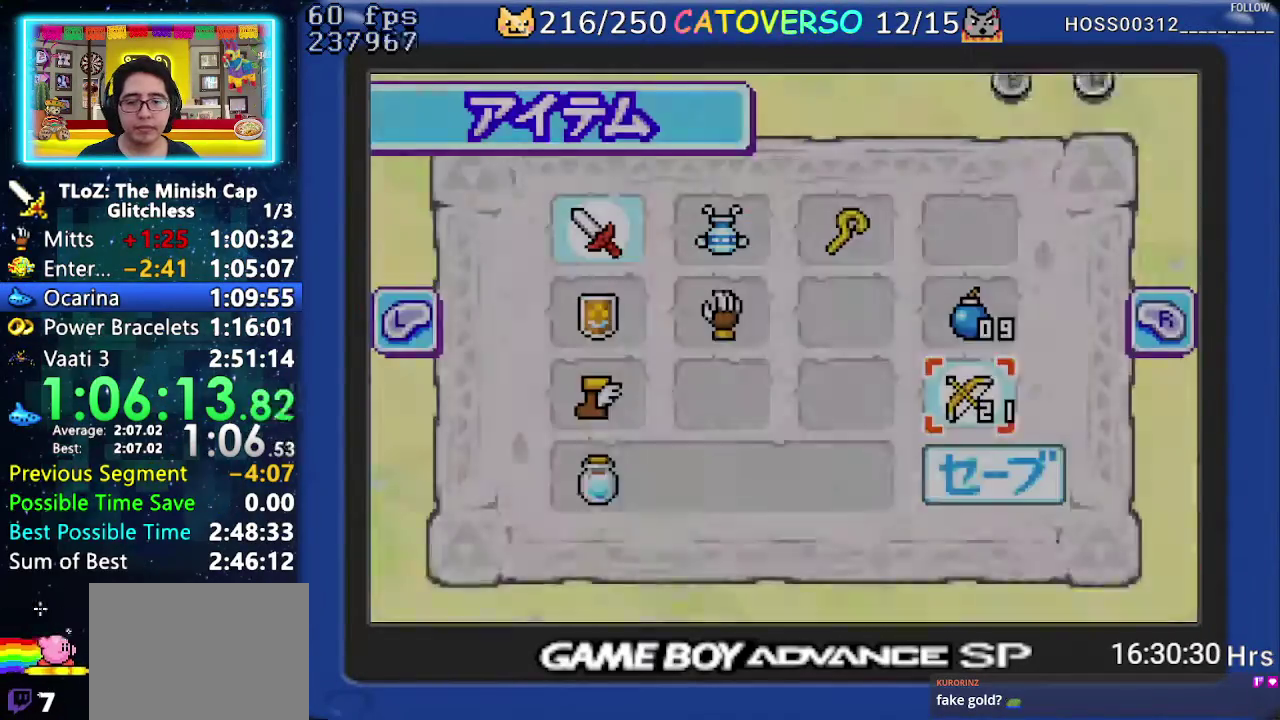
{"buttons": [], "events": [[17, "DPAD_LEFT", "up"], [133, "DPAD_UP", "down"], [217, "DPAD_LEFT", "down"], [267, "DPAD_UP", "up"], [417, "A", "down"], [467, "DPAD_LEFT", "up"], [500, "A", "up"]]}
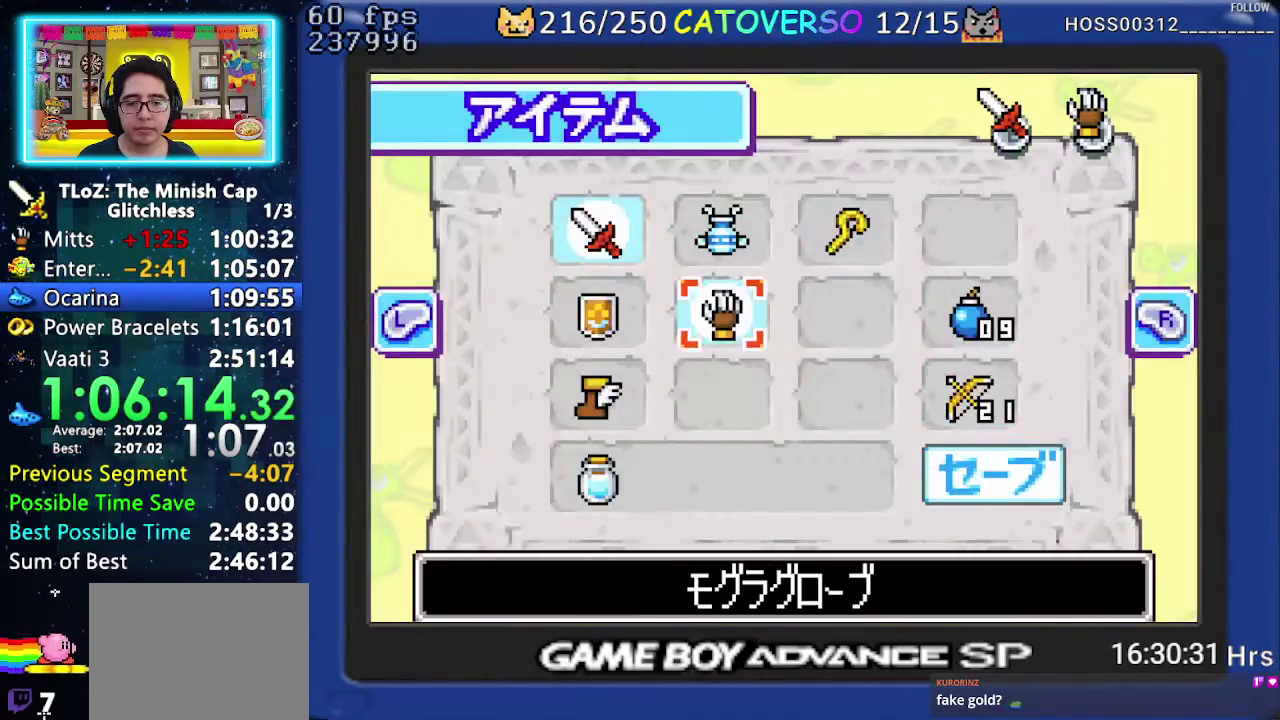
{"buttons": ["DPAD_LEFT"], "events": [[483, "DPAD_LEFT", "down"]]}
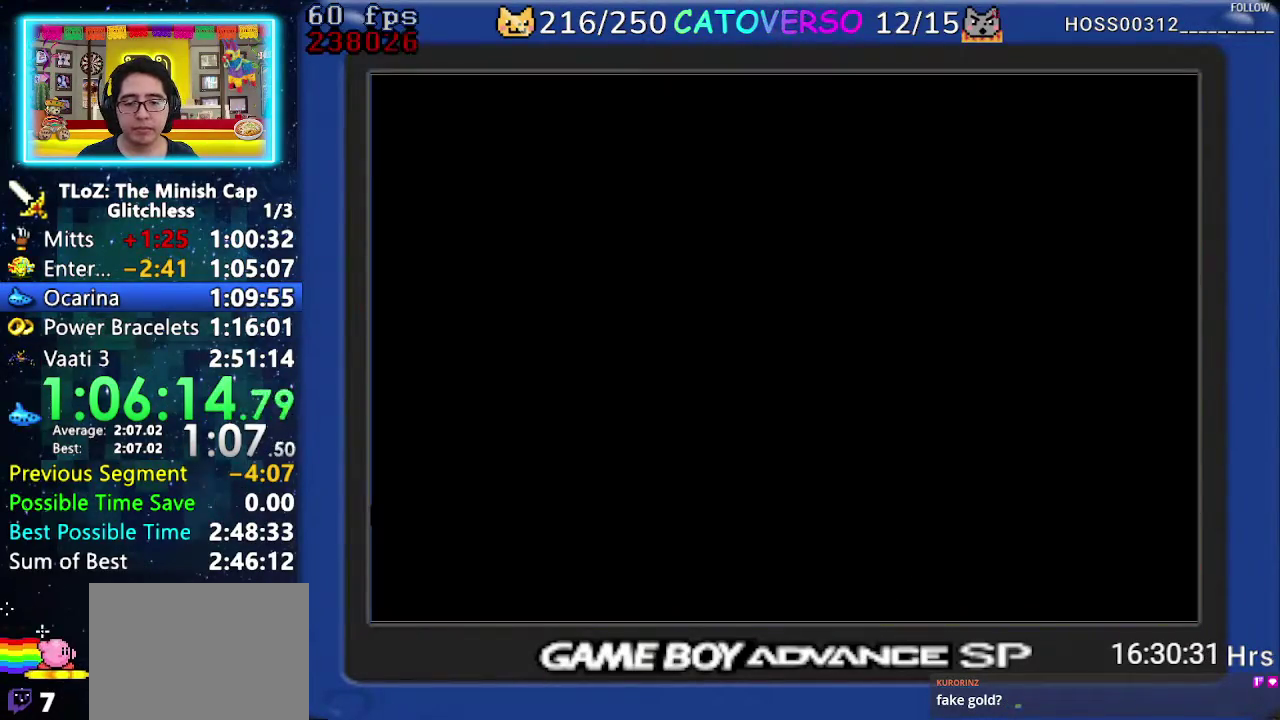
{"buttons": ["A", "DPAD_UP"], "events": [[283, "DPAD_UP", "down"], [383, "DPAD_LEFT", "up"], [433, "A", "down"]]}
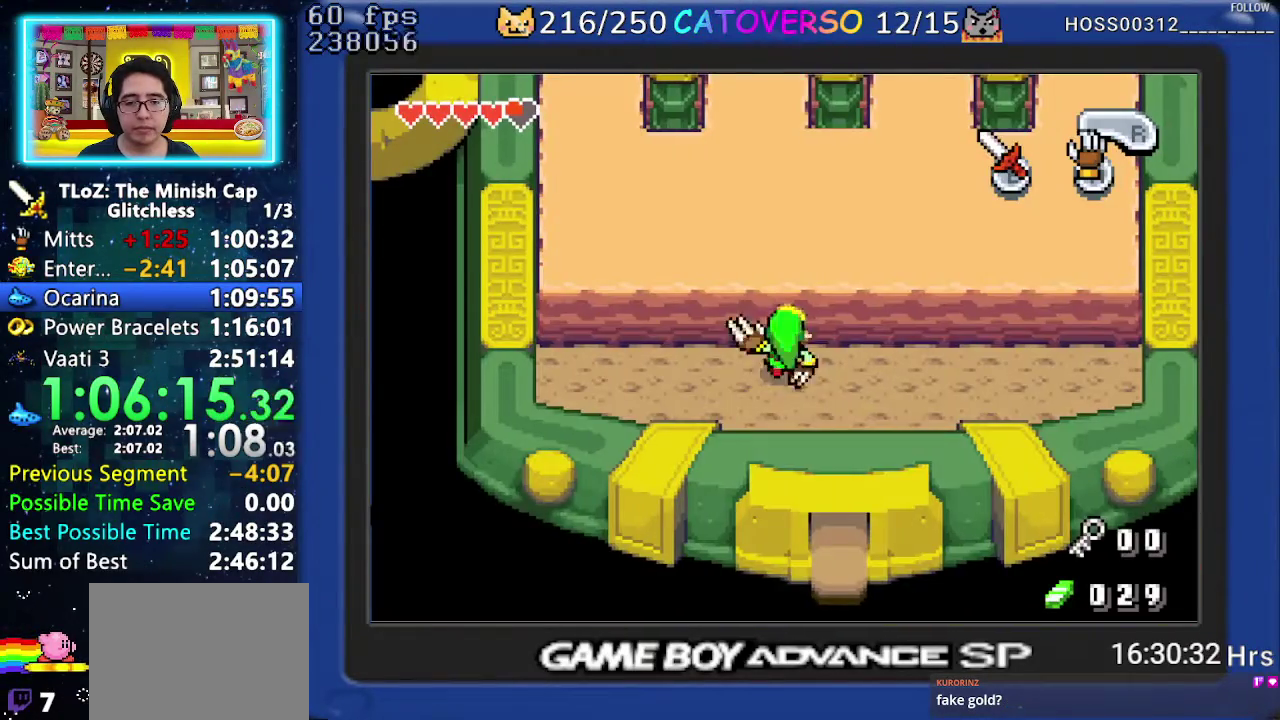
{"buttons": ["A", "DPAD_UP"], "events": [[100, "A", "up"], [350, "A", "down"]]}
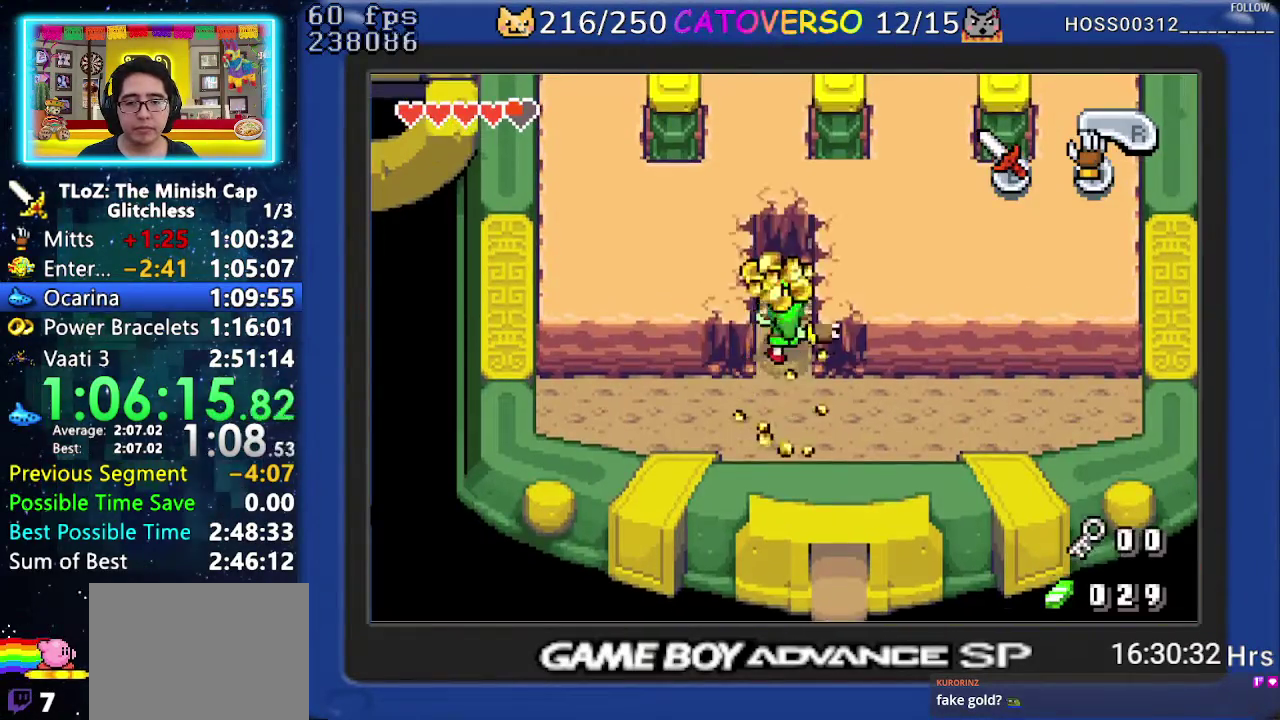
{"buttons": ["A", "DPAD_LEFT"], "events": [[17, "A", "up"], [150, "DPAD_LEFT", "down"], [267, "DPAD_UP", "up"], [400, "A", "down"]]}
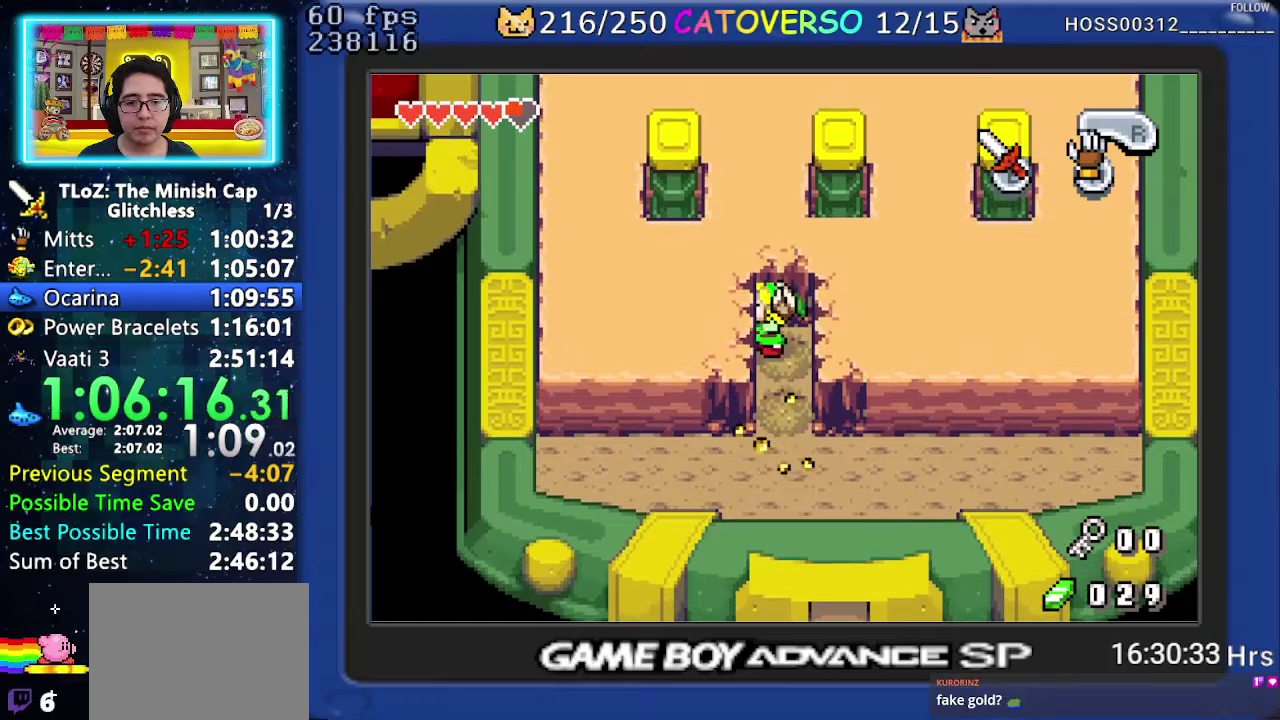
{"buttons": ["DPAD_LEFT"], "events": [[33, "A", "up"], [117, "DPAD_LEFT", "up"], [117, "DPAD_RIGHT", "down"], [467, "DPAD_RIGHT", "up"], [483, "DPAD_LEFT", "down"]]}
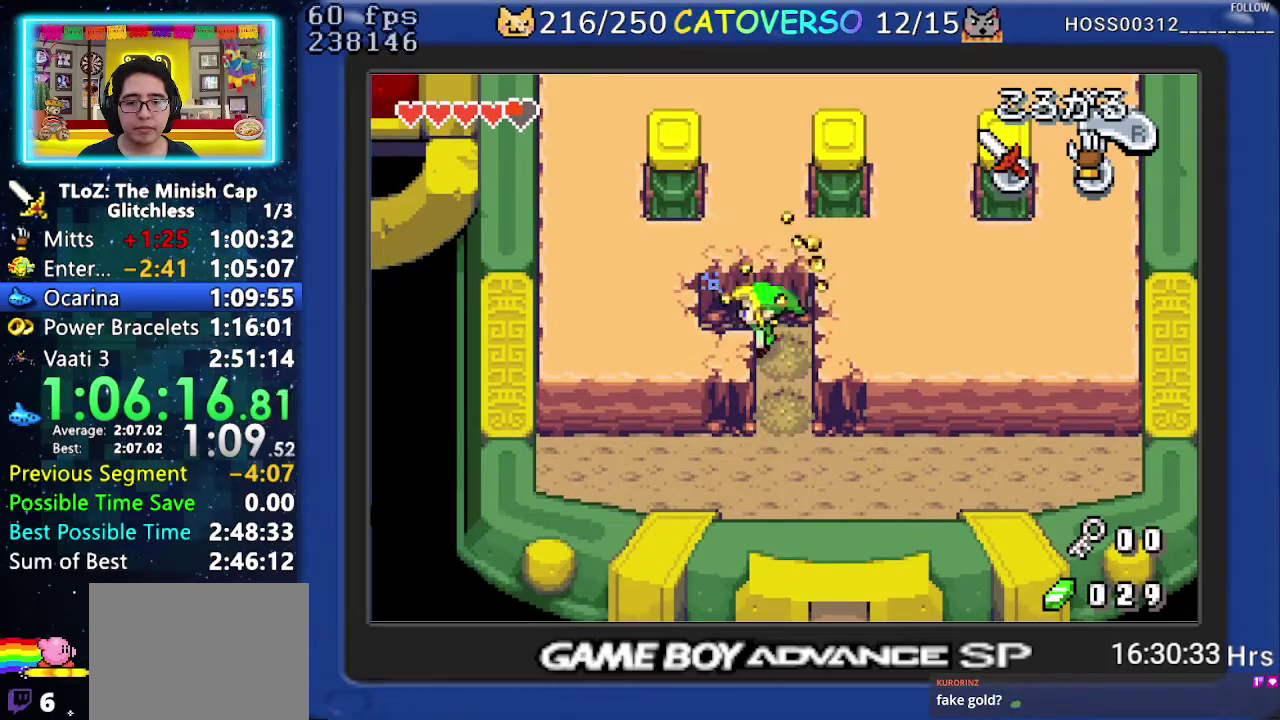
{"buttons": [], "events": [[67, "DPAD_UP", "down"], [250, "DPAD_LEFT", "up"], [283, "B", "down"], [350, "B", "up"], [383, "DPAD_UP", "up"], [400, "B", "down"], [483, "B", "up"]]}
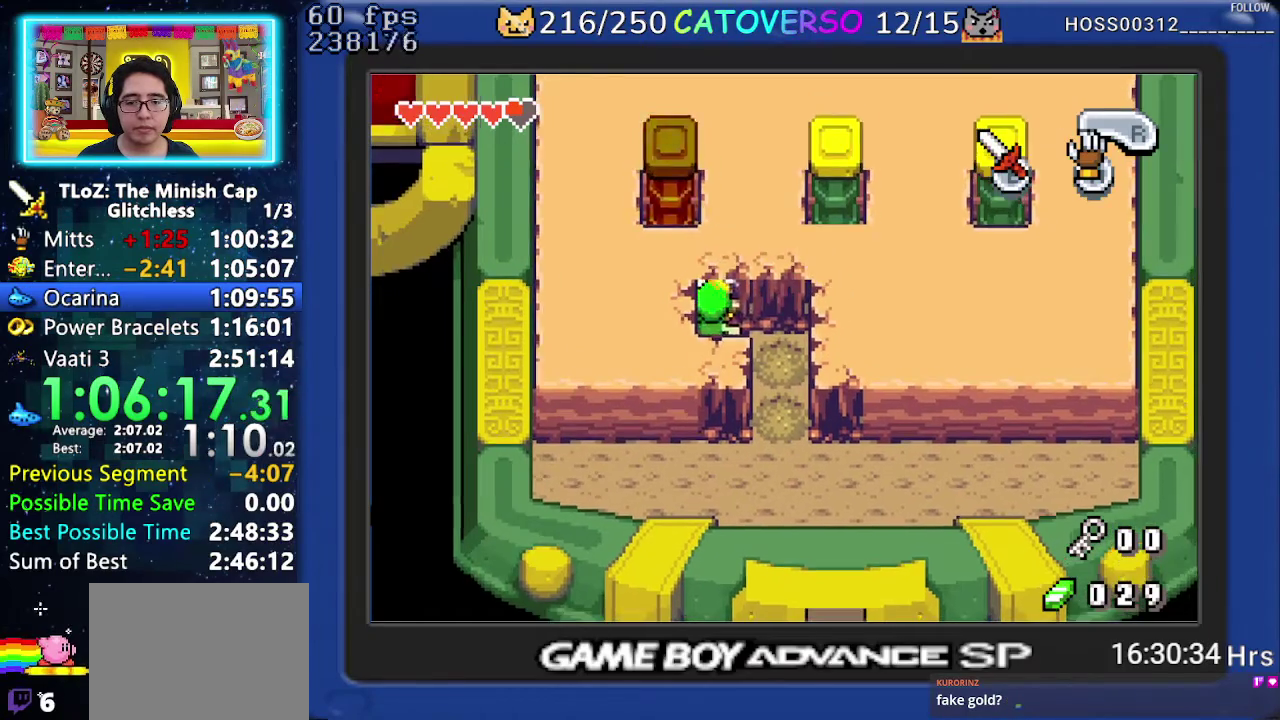
{"buttons": [], "events": [[33, "B", "down"], [117, "B", "up"], [150, "B", "down"], [233, "B", "up"], [300, "B", "down"], [350, "B", "up"], [417, "B", "down"], [500, "B", "up"]]}
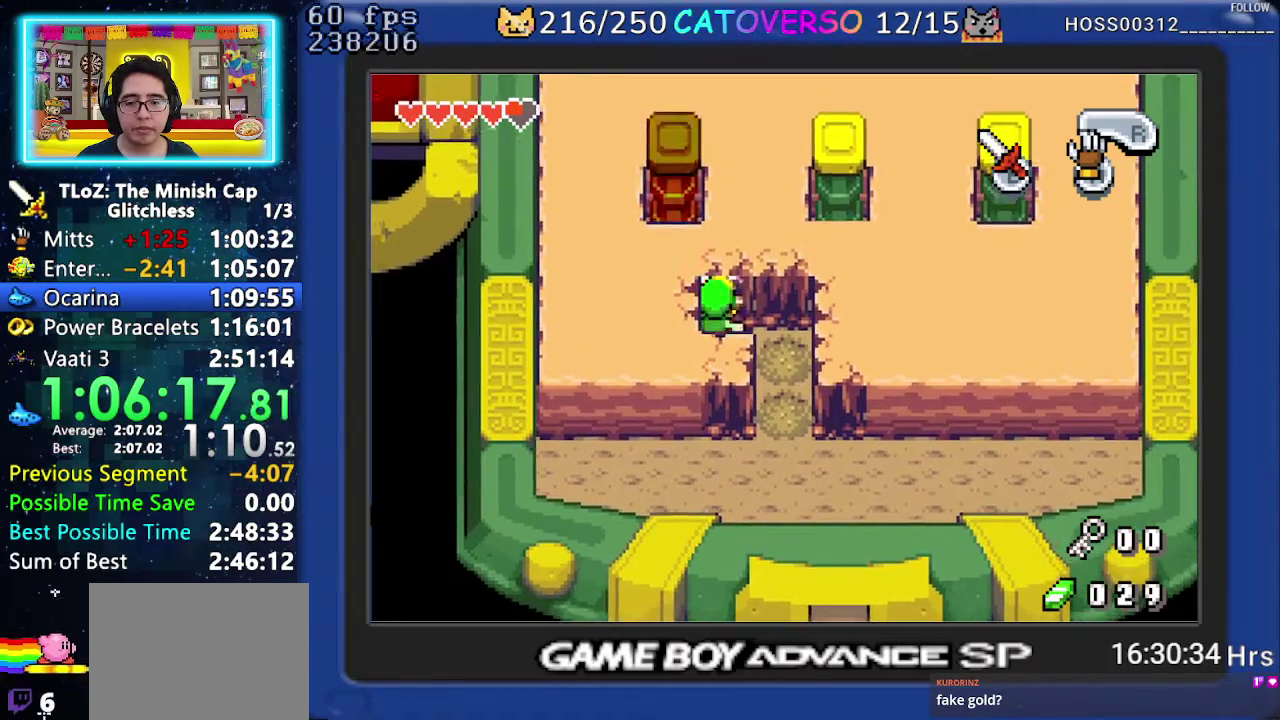
{"buttons": ["B"], "events": [[33, "B", "down"], [117, "B", "up"], [167, "B", "down"], [250, "B", "up"], [300, "B", "down"], [383, "B", "up"], [450, "B", "down"]]}
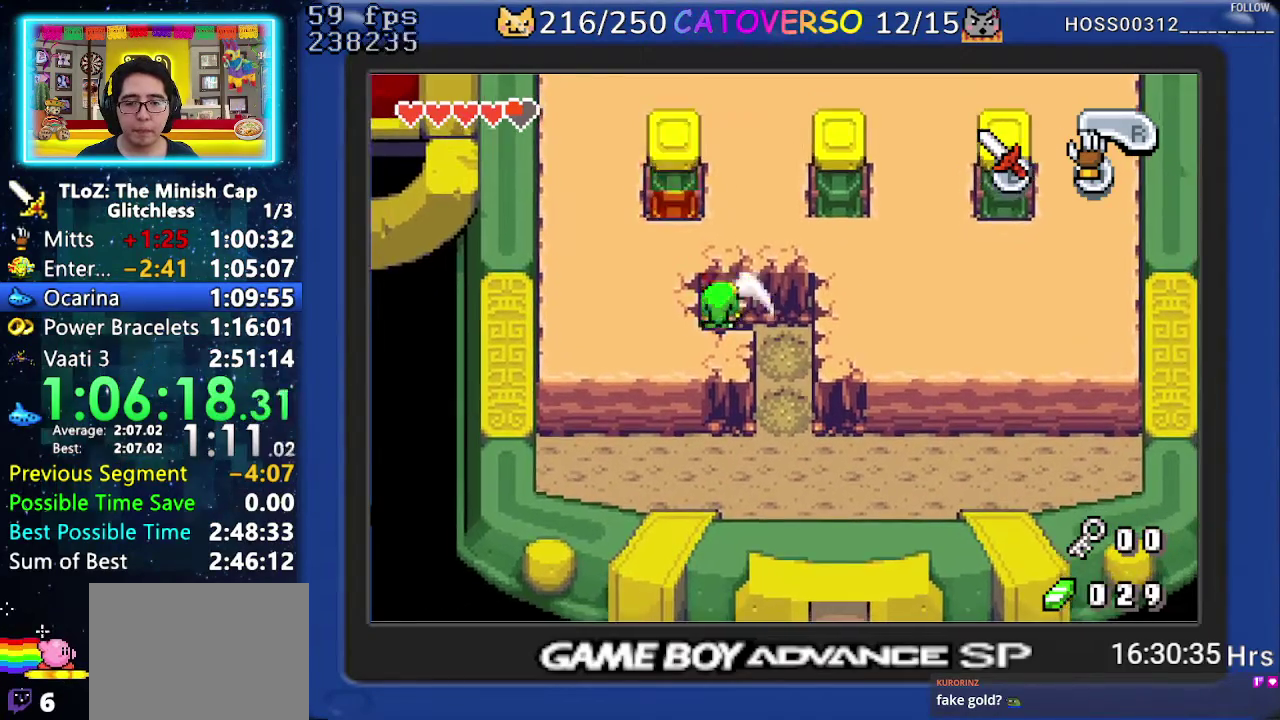
{"buttons": ["B"], "events": [[17, "B", "up"], [83, "B", "down"], [150, "B", "up"], [217, "B", "down"], [300, "B", "up"], [367, "B", "down"], [433, "B", "up"], [500, "B", "down"]]}
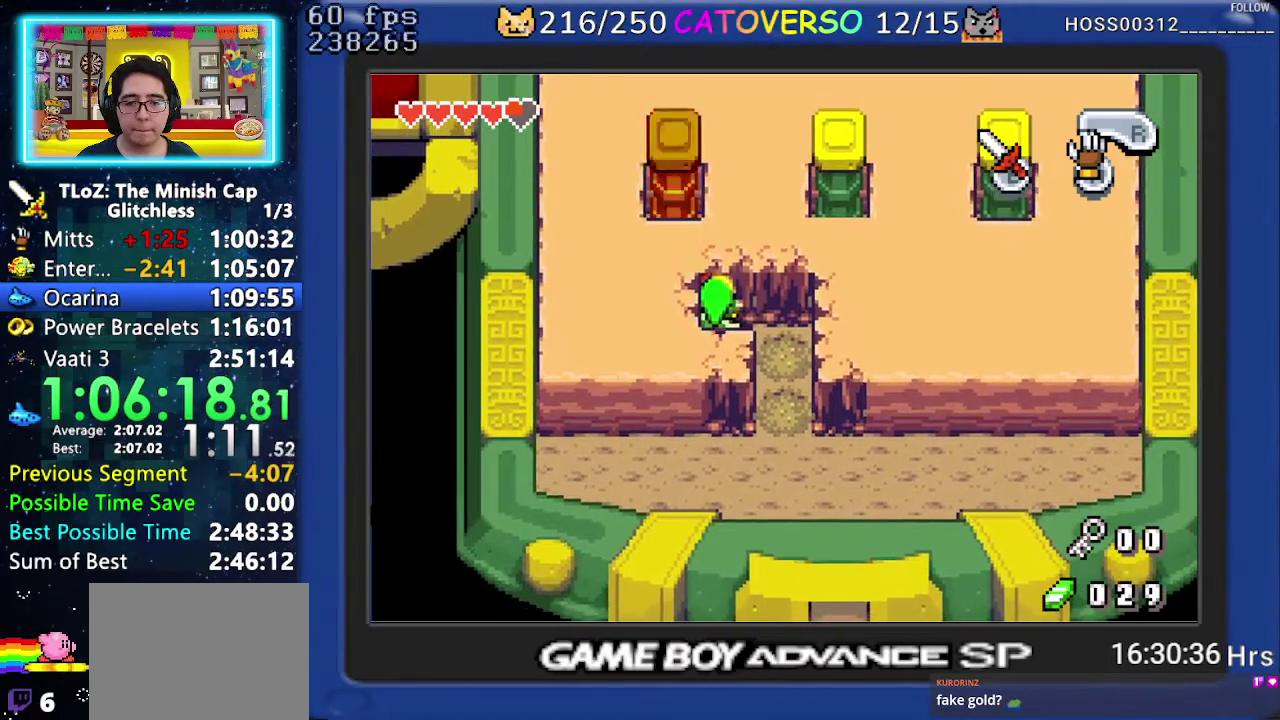
{"buttons": [], "events": [[83, "B", "up"], [150, "B", "down"], [217, "B", "up"], [283, "B", "down"], [367, "B", "up"], [417, "B", "down"], [500, "B", "up"]]}
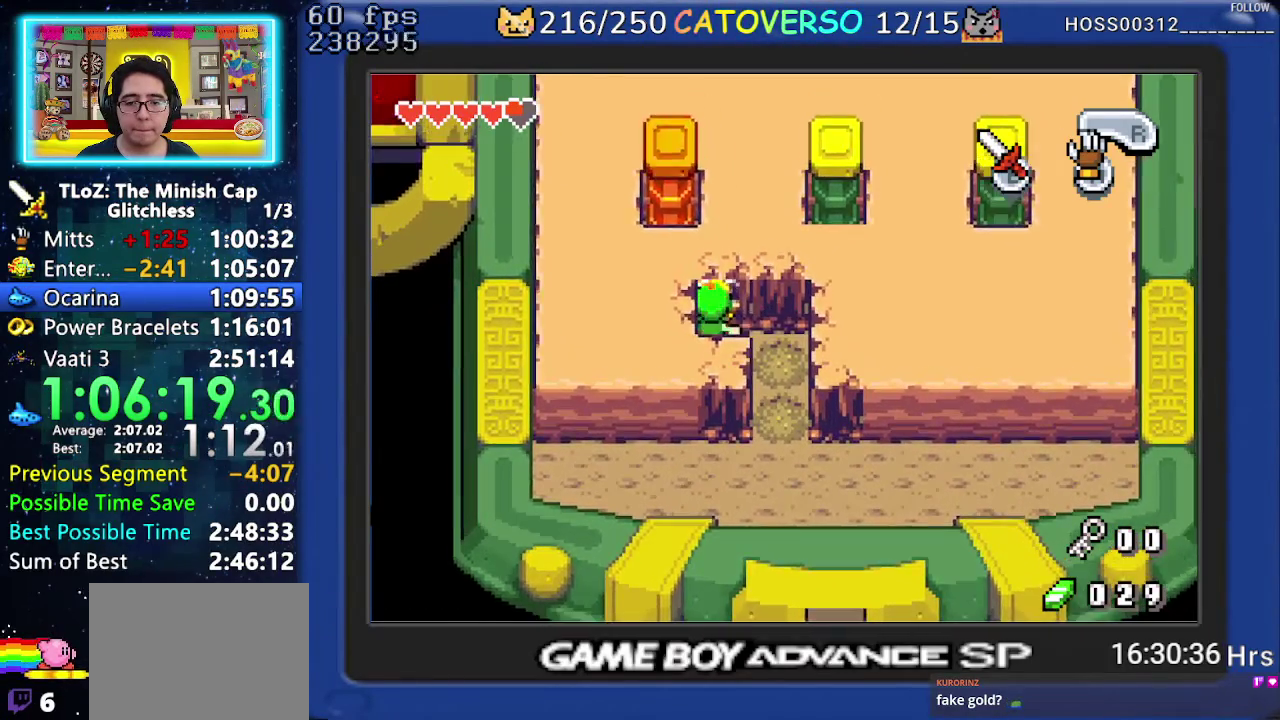
{"buttons": ["B"], "events": [[67, "B", "down"]]}
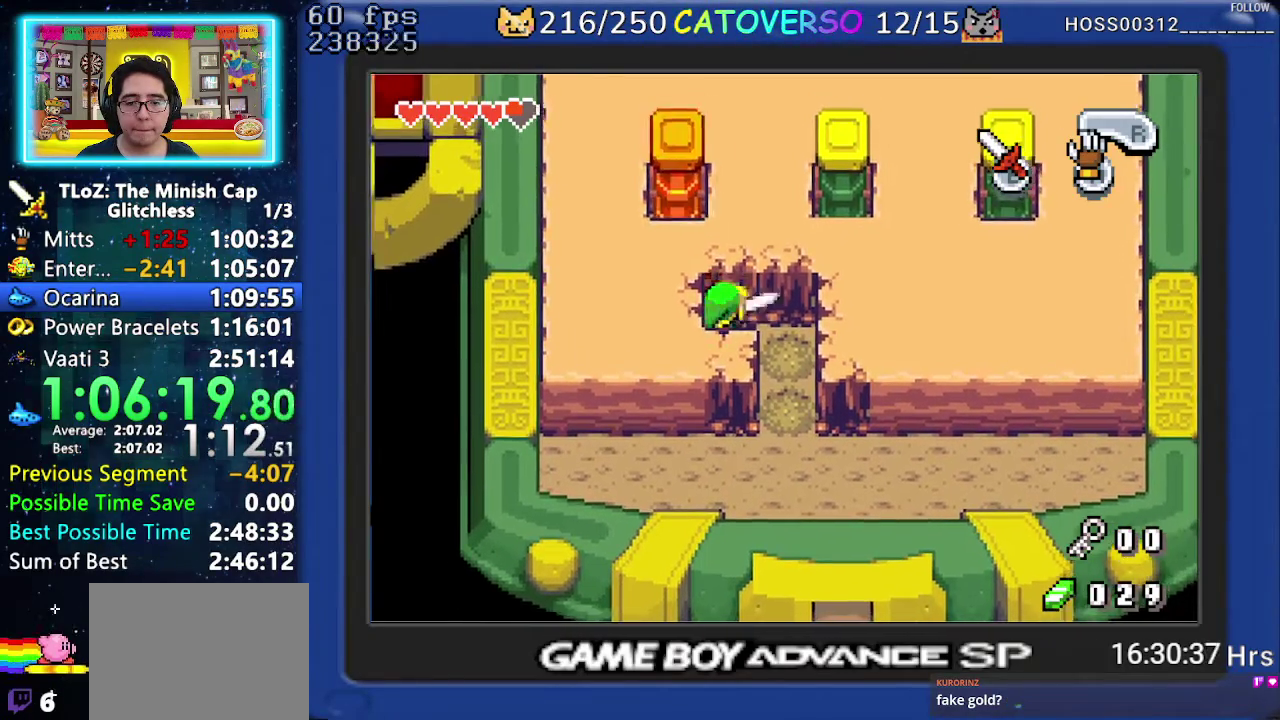
{"buttons": [], "events": [[67, "B", "up"], [117, "B", "down"], [333, "B", "up"], [383, "B", "down"], [467, "B", "up"]]}
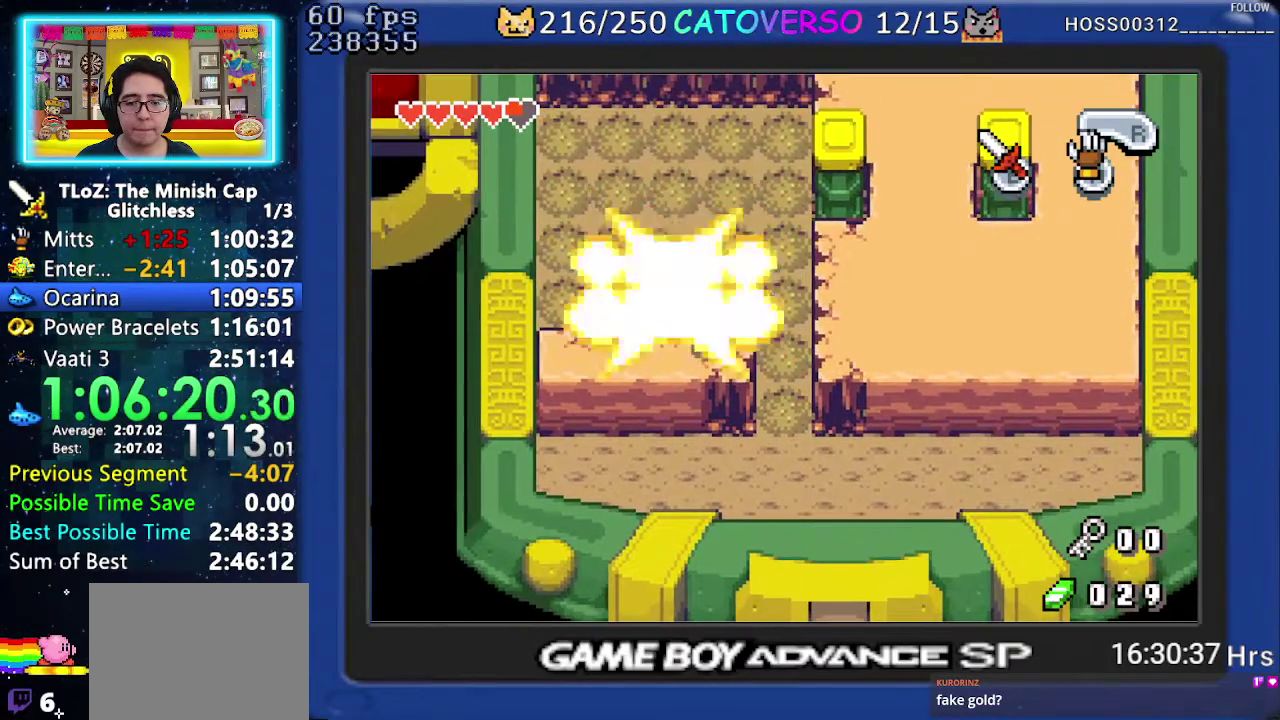
{"buttons": ["DPAD_DOWN"], "events": [[33, "DPAD_RIGHT", "down"], [250, "DPAD_DOWN", "down"], [500, "DPAD_RIGHT", "up"]]}
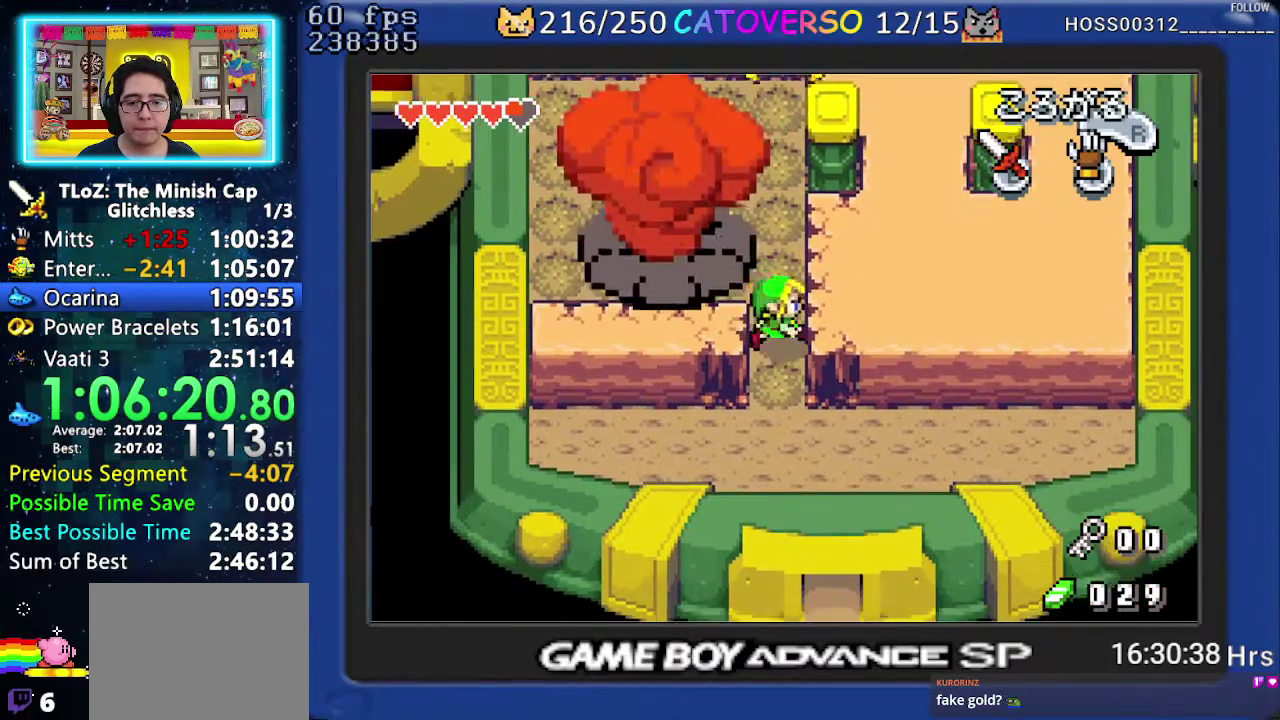
{"buttons": ["DPAD_DOWN", "DPAD_RIGHT"], "events": [[233, "DPAD_RIGHT", "down"]]}
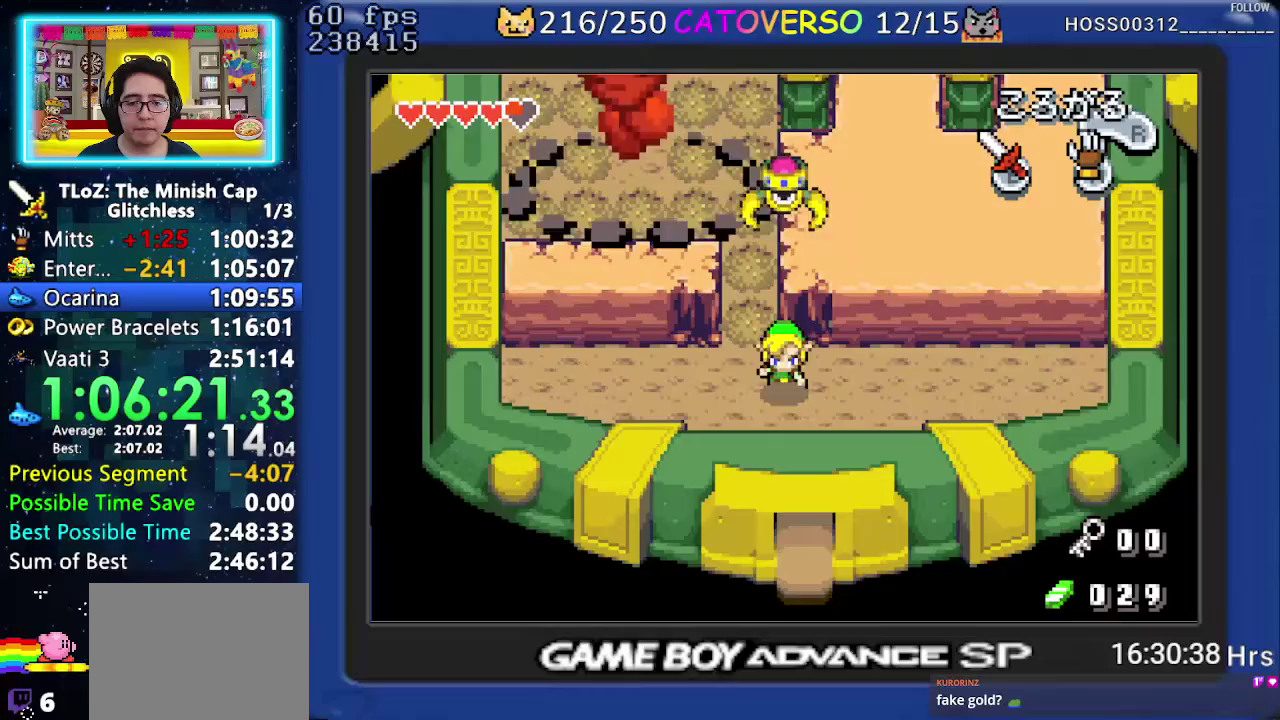
{"buttons": ["DPAD_DOWN"], "events": [[83, "DPAD_RIGHT", "up"], [117, "R1", "down"], [167, "R1", "up"], [217, "R1", "down"], [367, "R1", "up"]]}
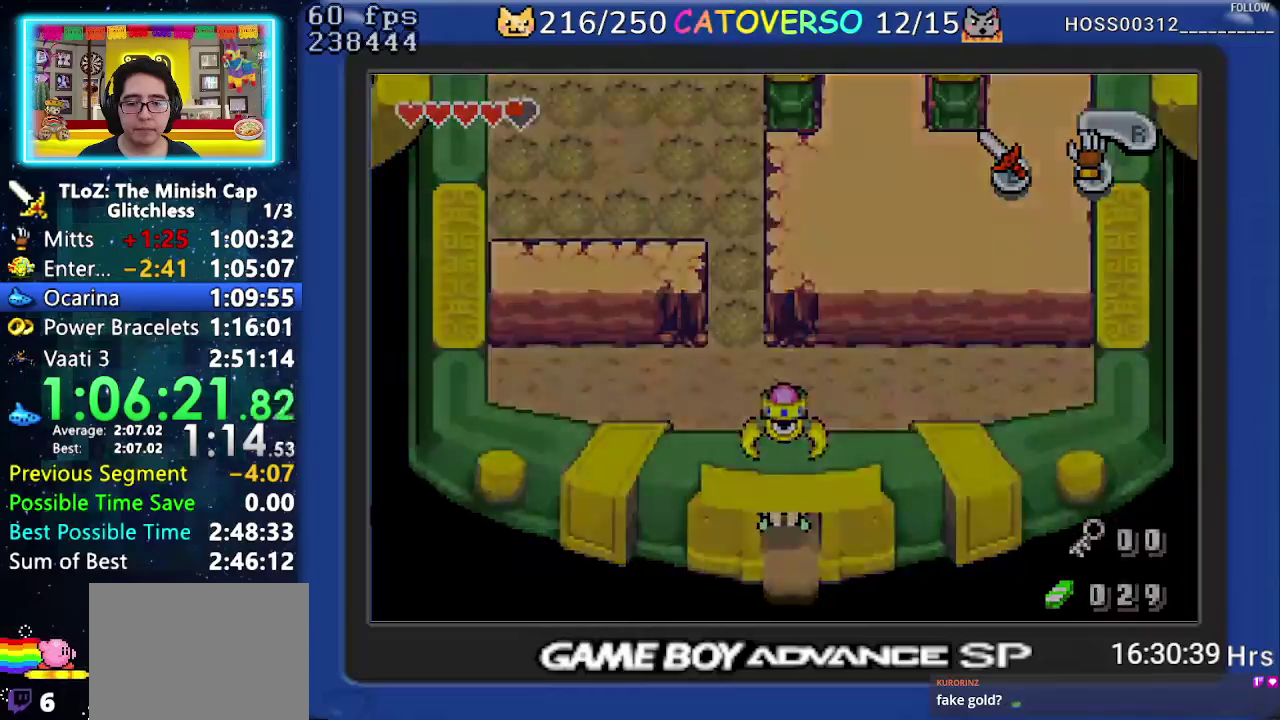
{"buttons": ["R1", "DPAD_LEFT"], "events": [[83, "DPAD_LEFT", "down"], [150, "DPAD_DOWN", "up"], [333, "R1", "down"], [417, "R1", "up"], [500, "R1", "down"]]}
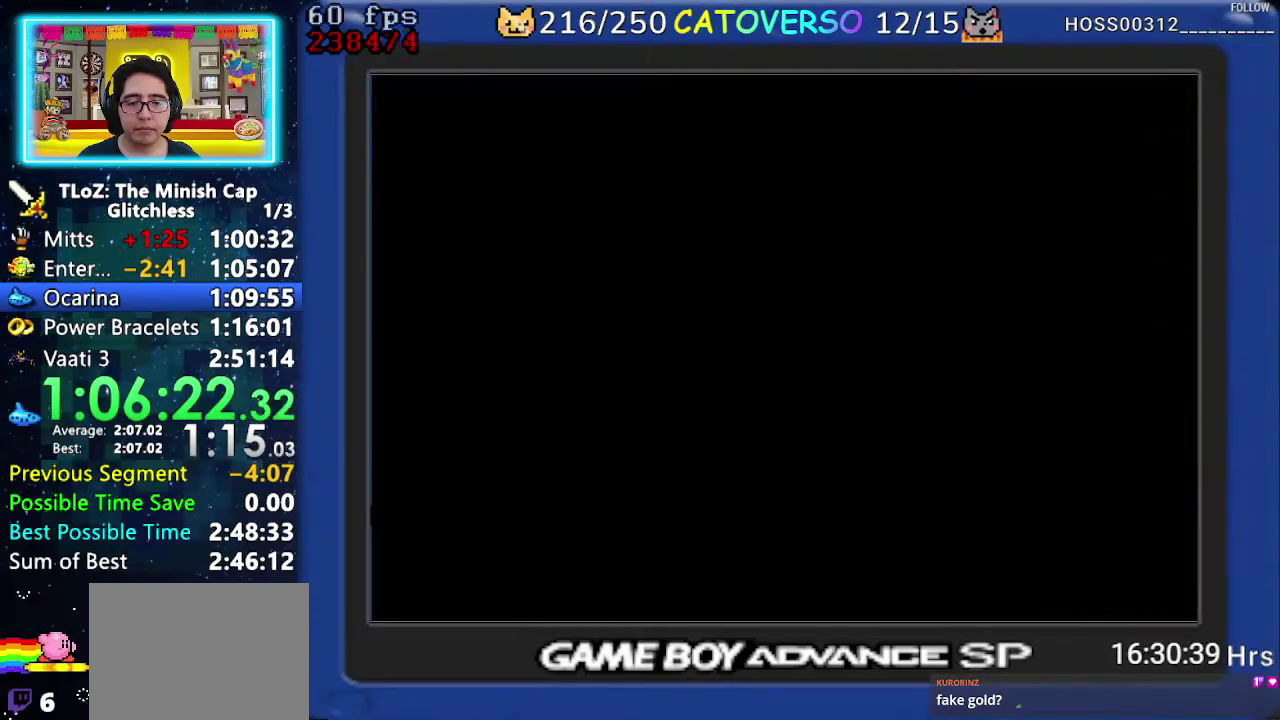
{"buttons": ["R1", "DPAD_LEFT"], "events": [[83, "R1", "up"], [150, "R1", "down"], [250, "R1", "up"], [317, "R1", "down"], [417, "R1", "up"], [500, "R1", "down"]]}
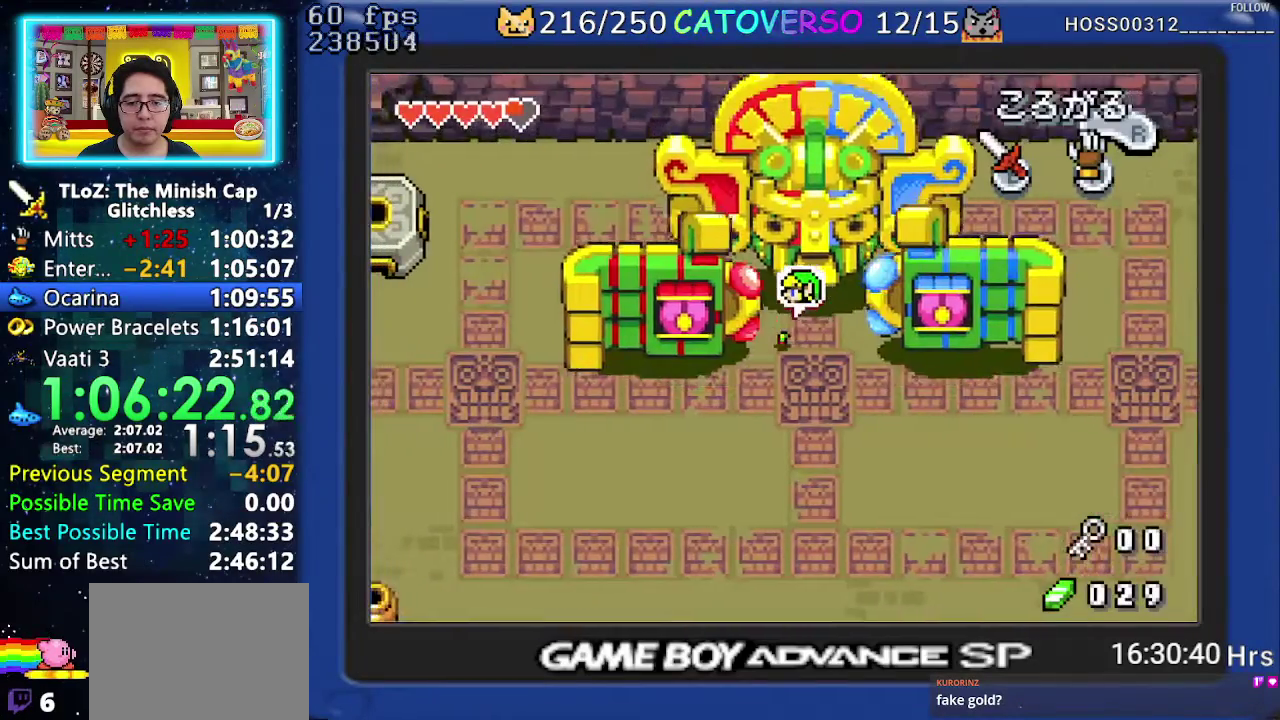
{"buttons": ["R1", "DPAD_UP", "DPAD_LEFT"], "events": [[50, "DPAD_UP", "down"], [133, "R1", "up"], [483, "R1", "down"]]}
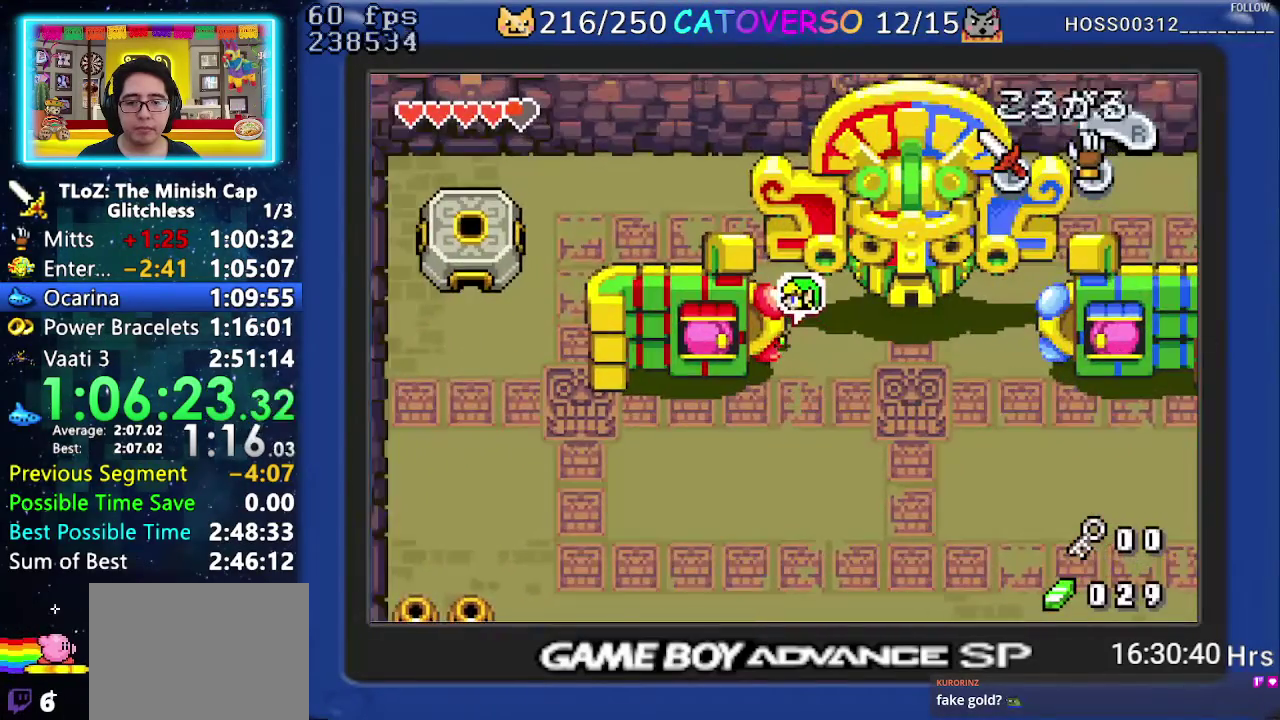
{"buttons": ["DPAD_UP", "DPAD_LEFT"], "events": [[183, "R1", "up"]]}
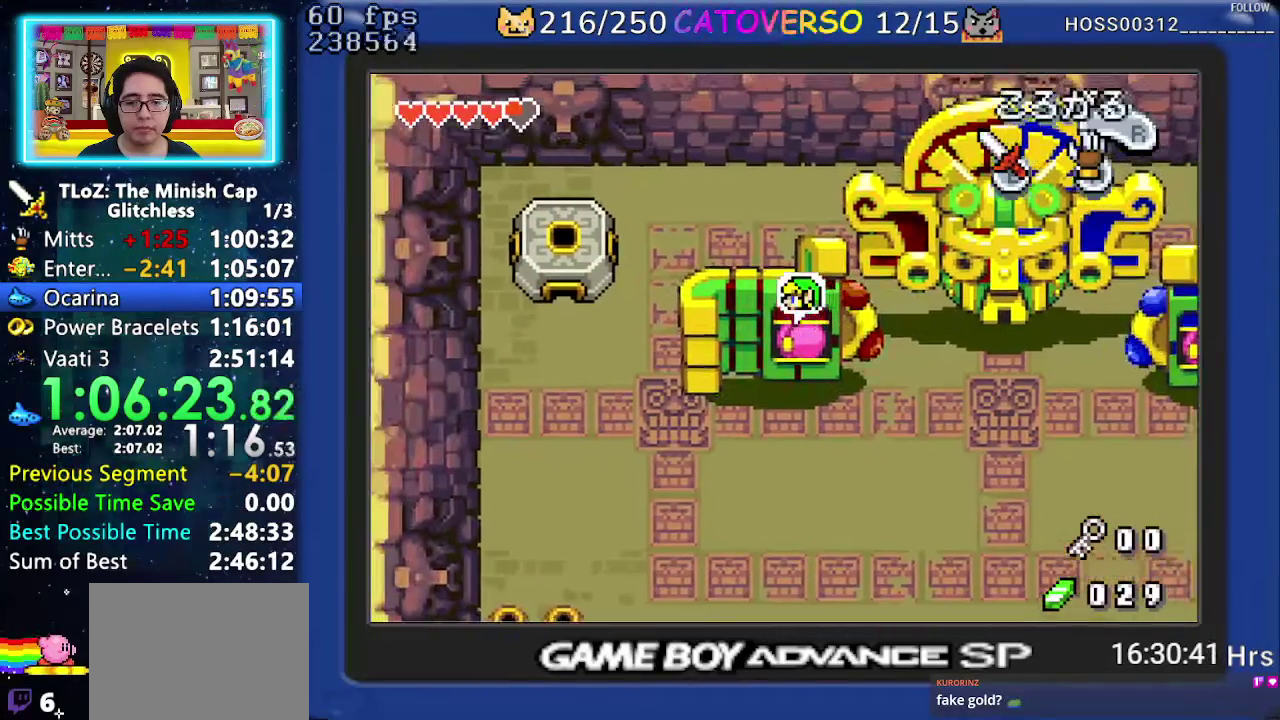
{"buttons": ["DPAD_LEFT"], "events": [[17, "R1", "down"], [217, "R1", "up"], [400, "DPAD_UP", "up"]]}
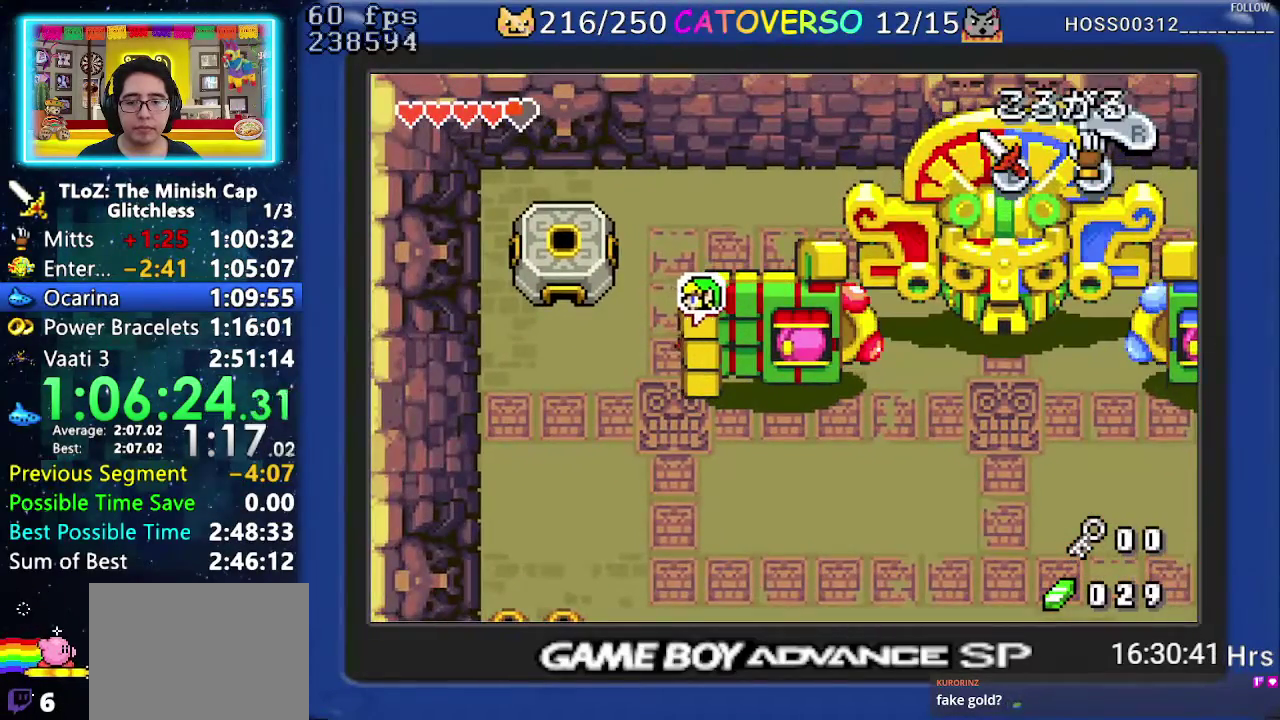
{"buttons": ["DPAD_DOWN", "DPAD_LEFT"], "events": [[167, "DPAD_UP", "down"], [250, "DPAD_UP", "up"], [300, "R1", "down"], [417, "R1", "up"], [450, "DPAD_DOWN", "down"]]}
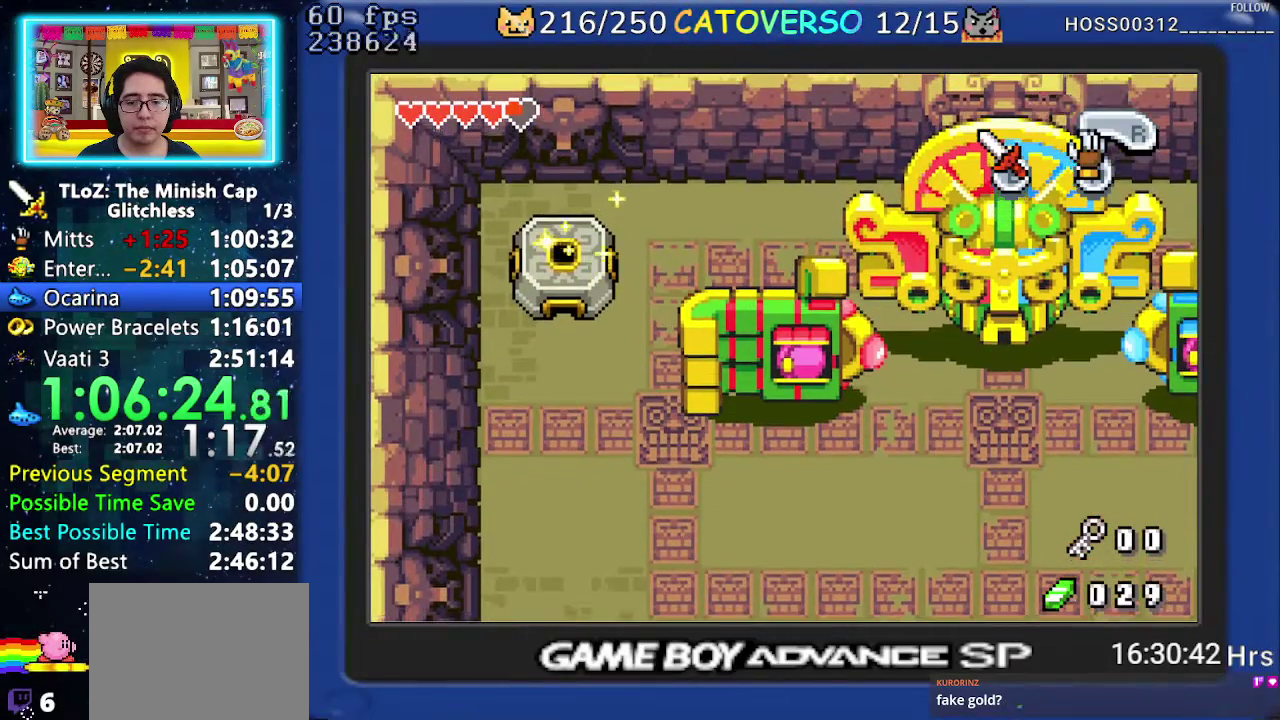
{"buttons": ["DPAD_DOWN", "DPAD_RIGHT"], "events": [[133, "DPAD_LEFT", "up"], [350, "DPAD_RIGHT", "down"]]}
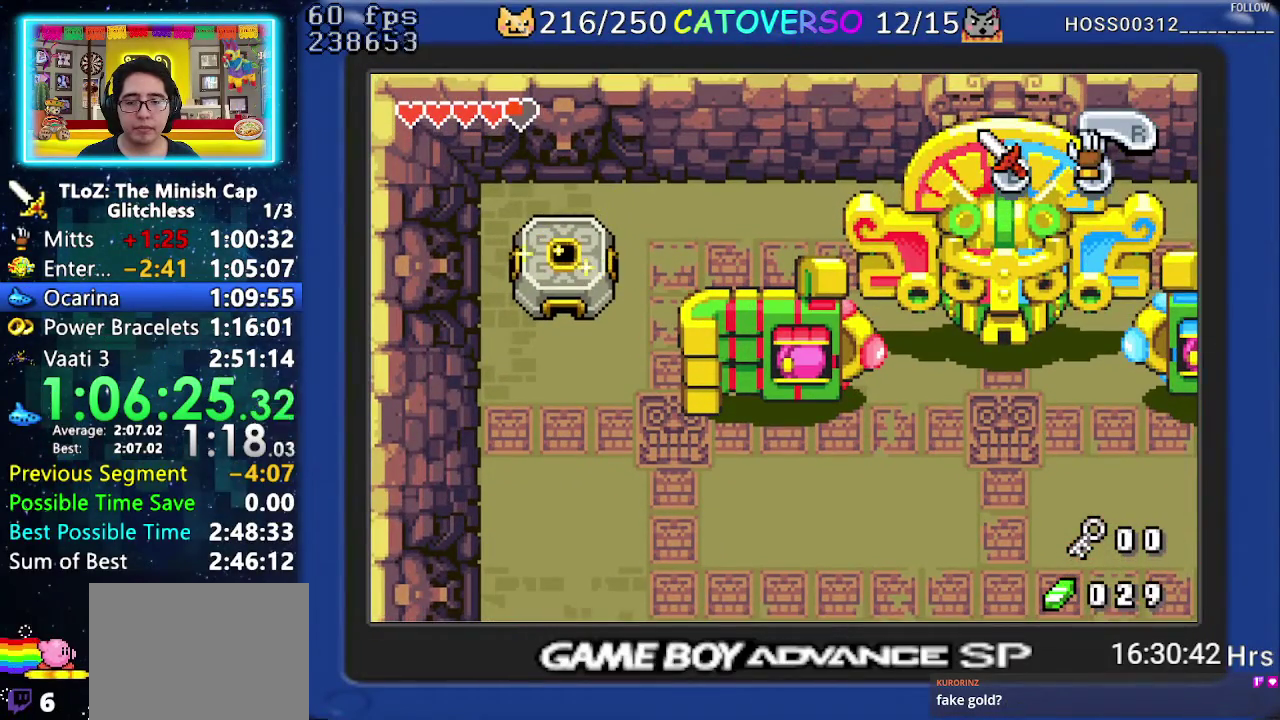
{"buttons": ["DPAD_DOWN", "DPAD_RIGHT"], "events": []}
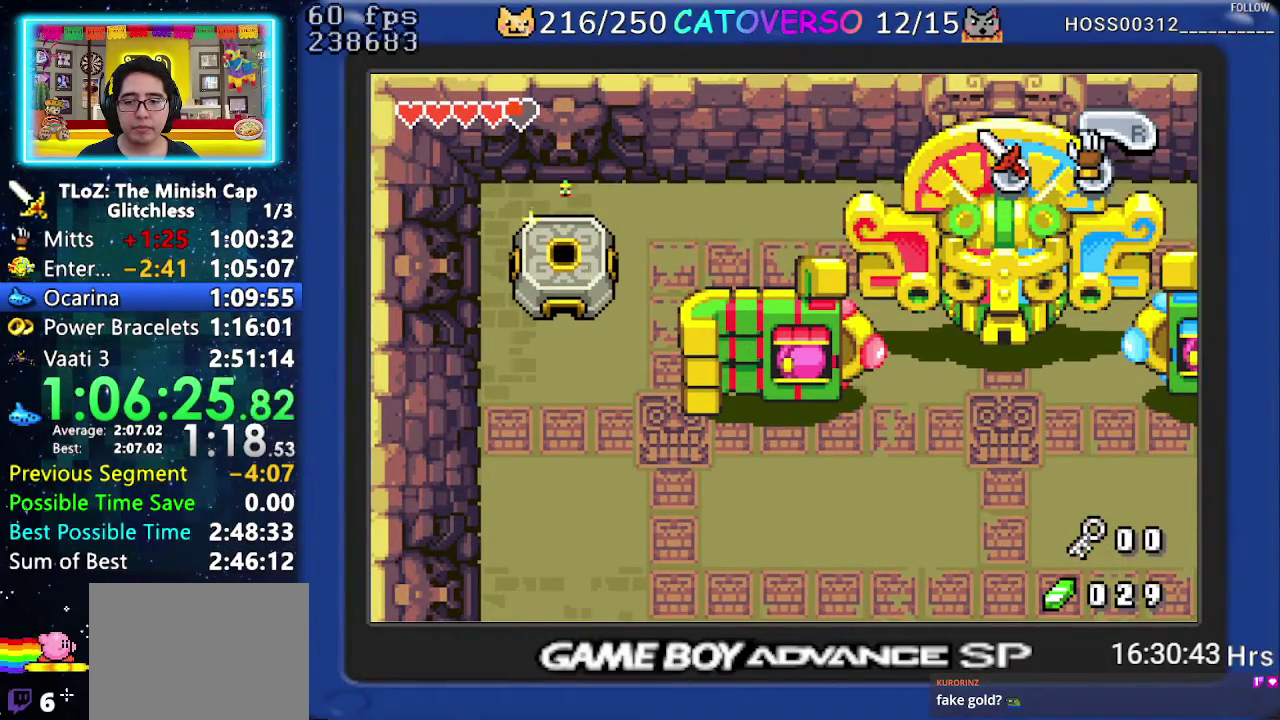
{"buttons": ["DPAD_DOWN", "DPAD_RIGHT"], "events": []}